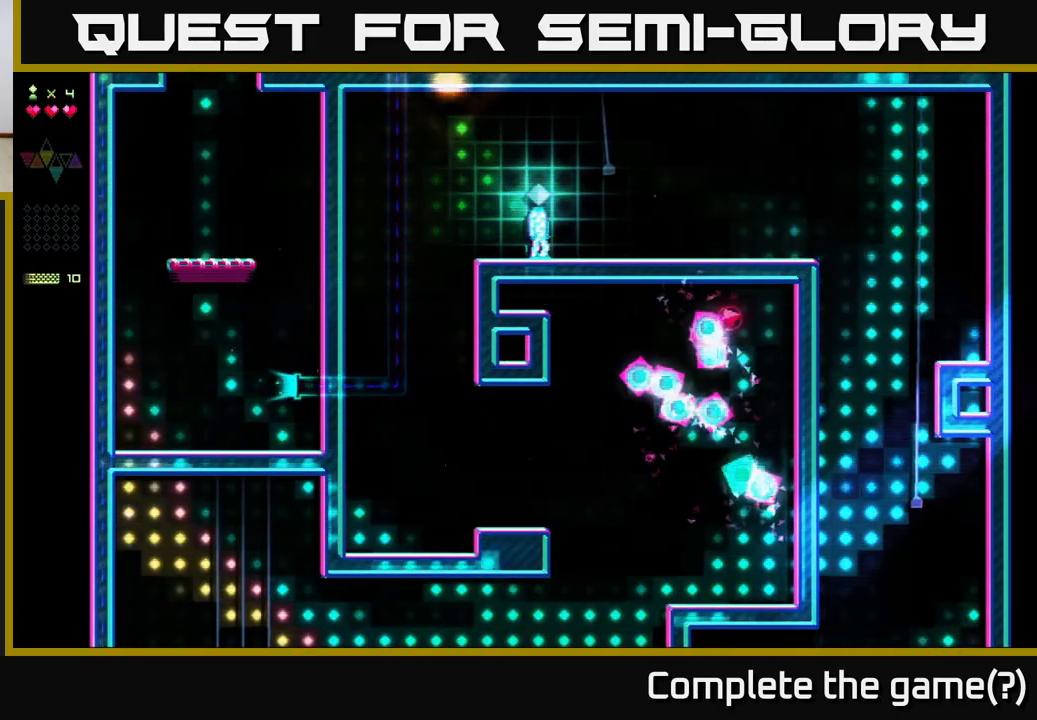
Gameplay with a controller (Xbox layout); each line is a JSON object with the inputs held at the frame after it. "events" lists button and stick changes between this image and that frame as [ms after this image, input, new state], when the widget could be followed in between. Not read: left_stick.
{"buttons": [], "right_stick": "center", "events": []}
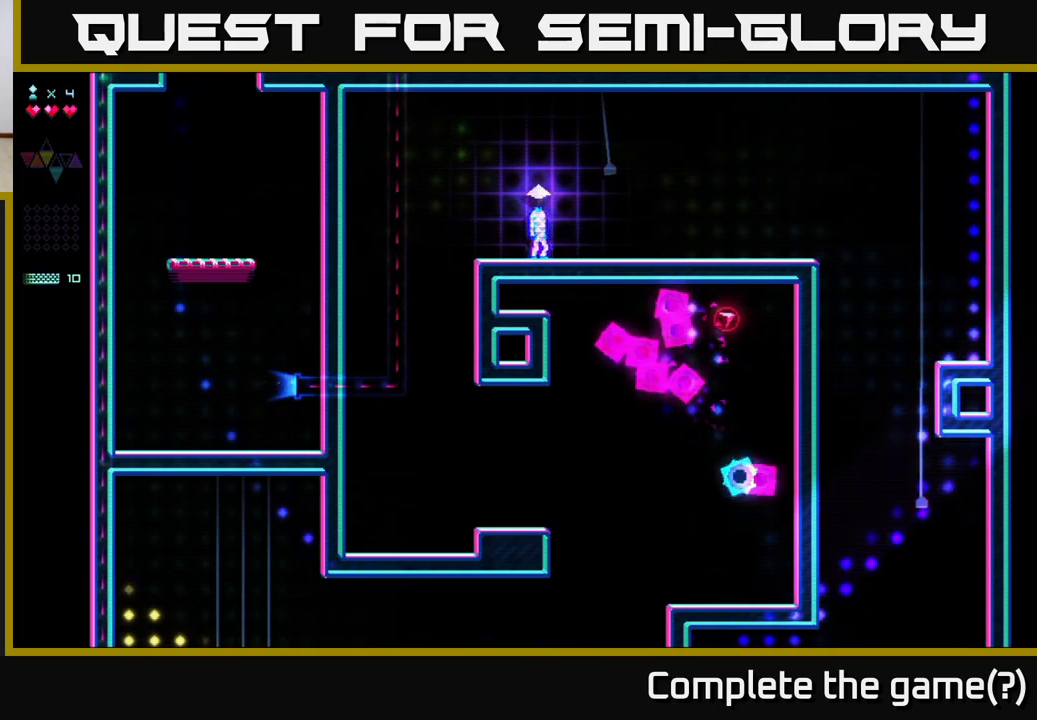
{"buttons": ["DPAD_LEFT"], "right_stick": "center", "events": [[383, "DPAD_LEFT", "down"]]}
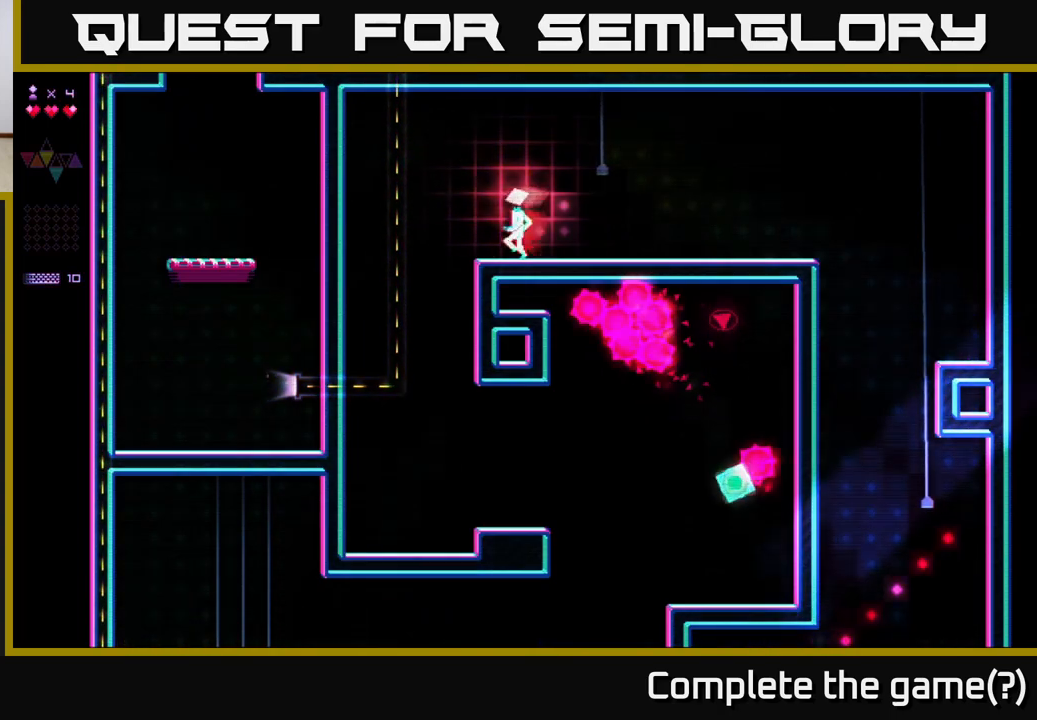
{"buttons": ["DPAD_RIGHT"], "right_stick": "center", "events": [[450, "DPAD_LEFT", "up"], [500, "DPAD_RIGHT", "down"]]}
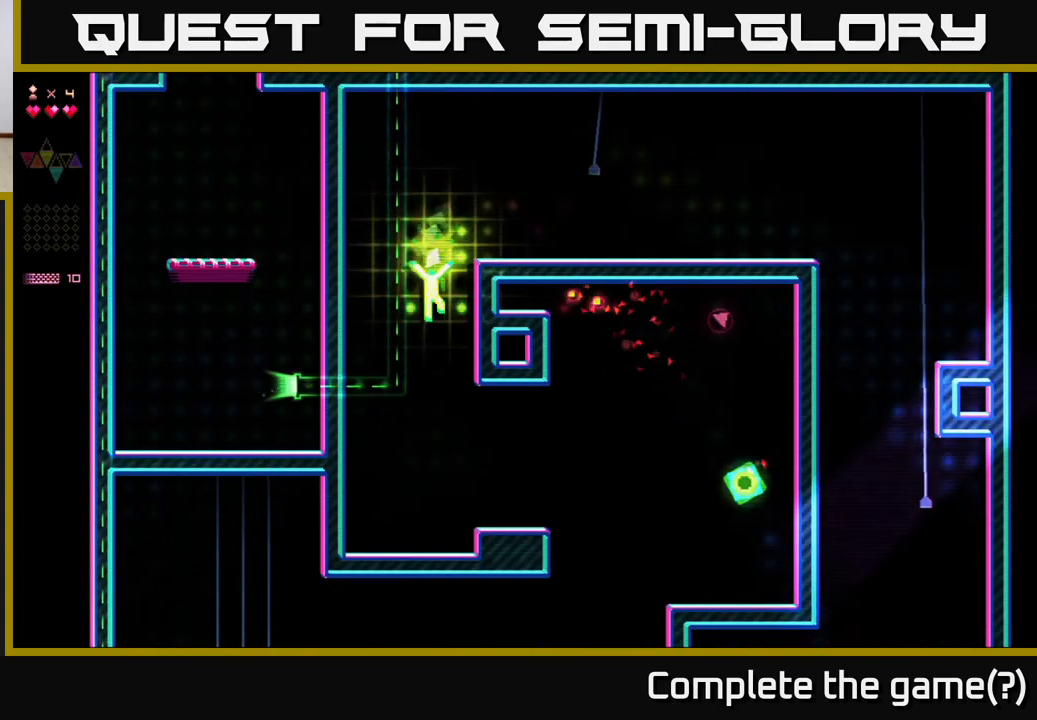
{"buttons": ["R2", "DPAD_RIGHT"], "right_stick": "center", "events": [[317, "R2", "down"]]}
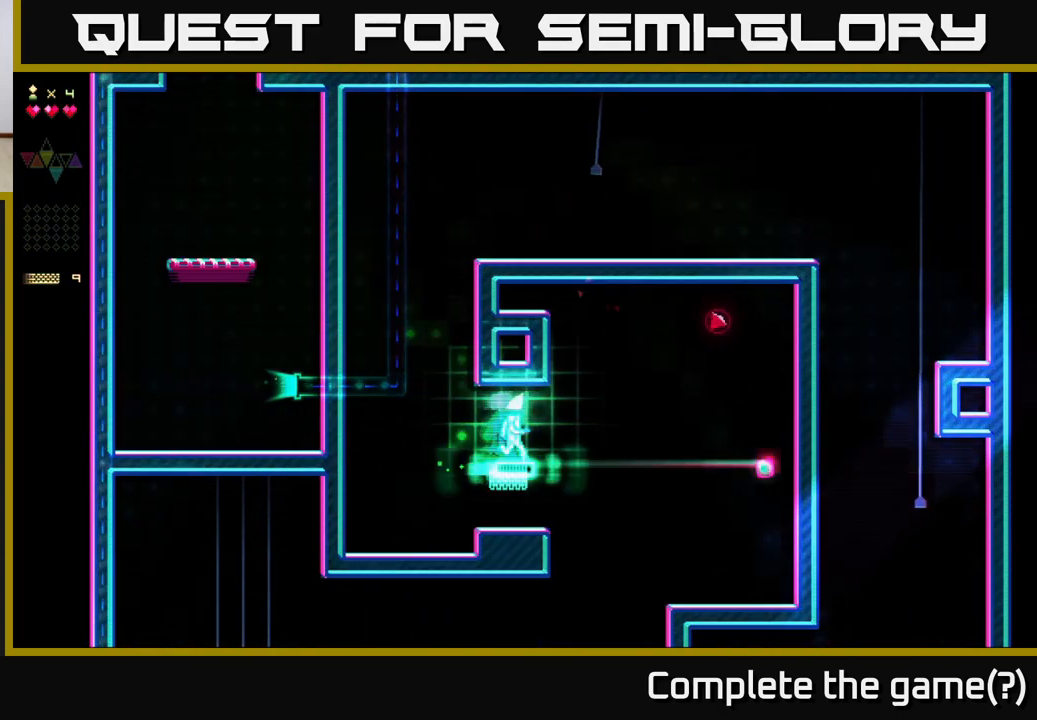
{"buttons": ["R2", "DPAD_RIGHT"], "right_stick": "center", "events": []}
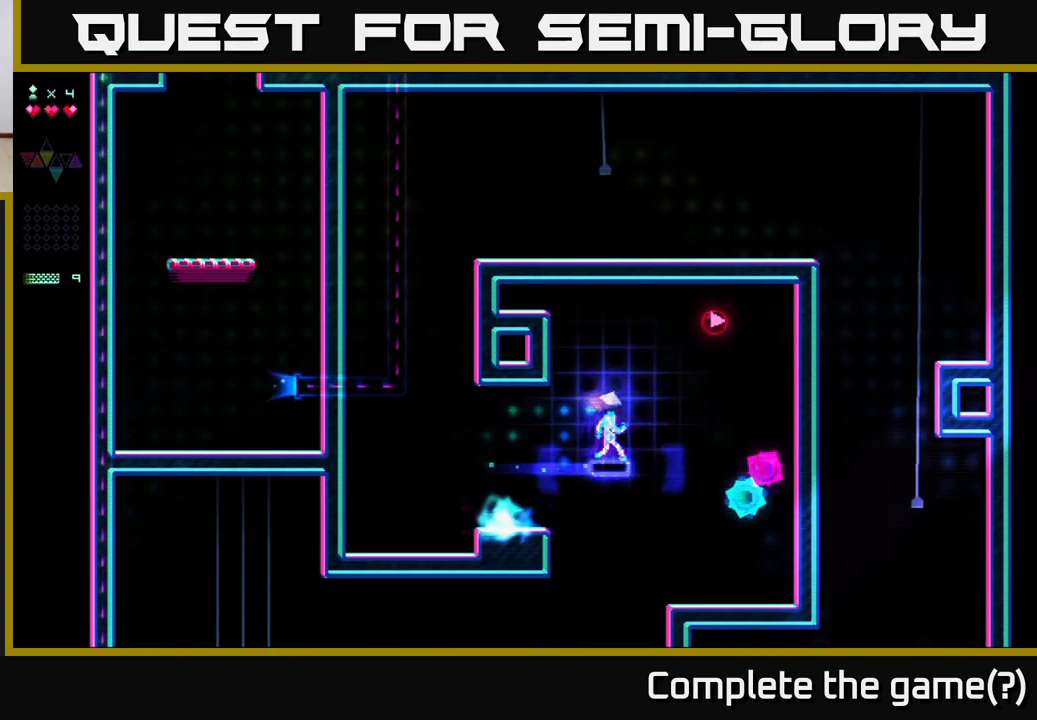
{"buttons": ["A", "R2", "DPAD_RIGHT"], "right_stick": "center", "events": [[317, "A", "down"]]}
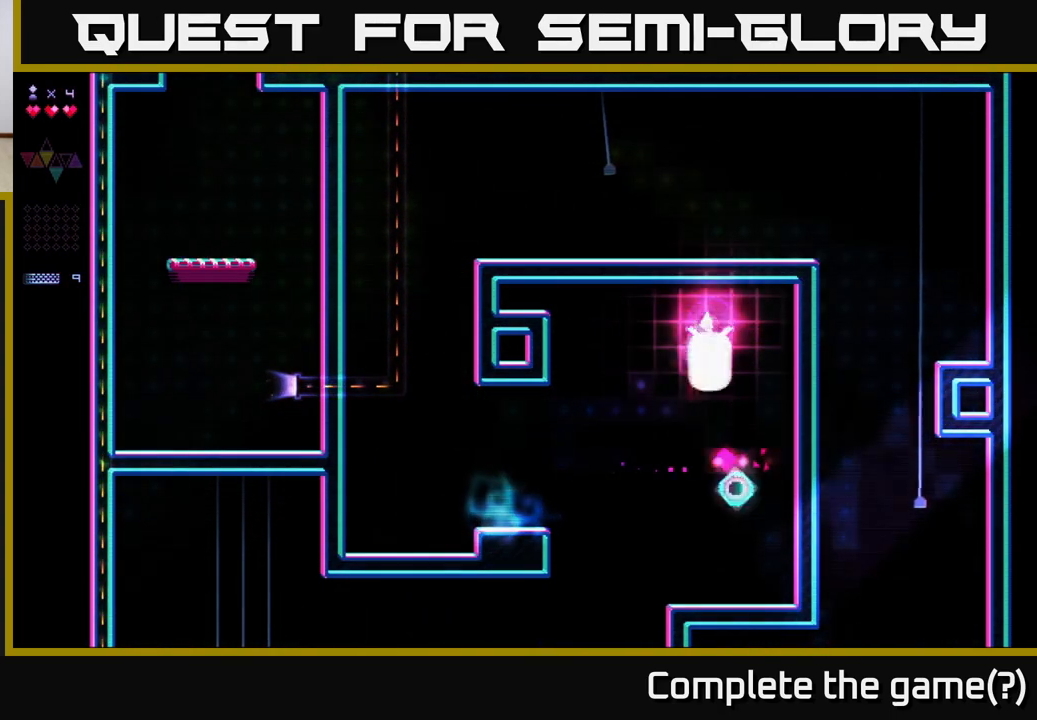
{"buttons": ["DPAD_RIGHT"], "right_stick": "center", "events": [[33, "DPAD_RIGHT", "up"], [67, "DPAD_LEFT", "down"], [233, "A", "up"], [283, "R2", "up"], [383, "DPAD_LEFT", "up"], [450, "DPAD_RIGHT", "down"]]}
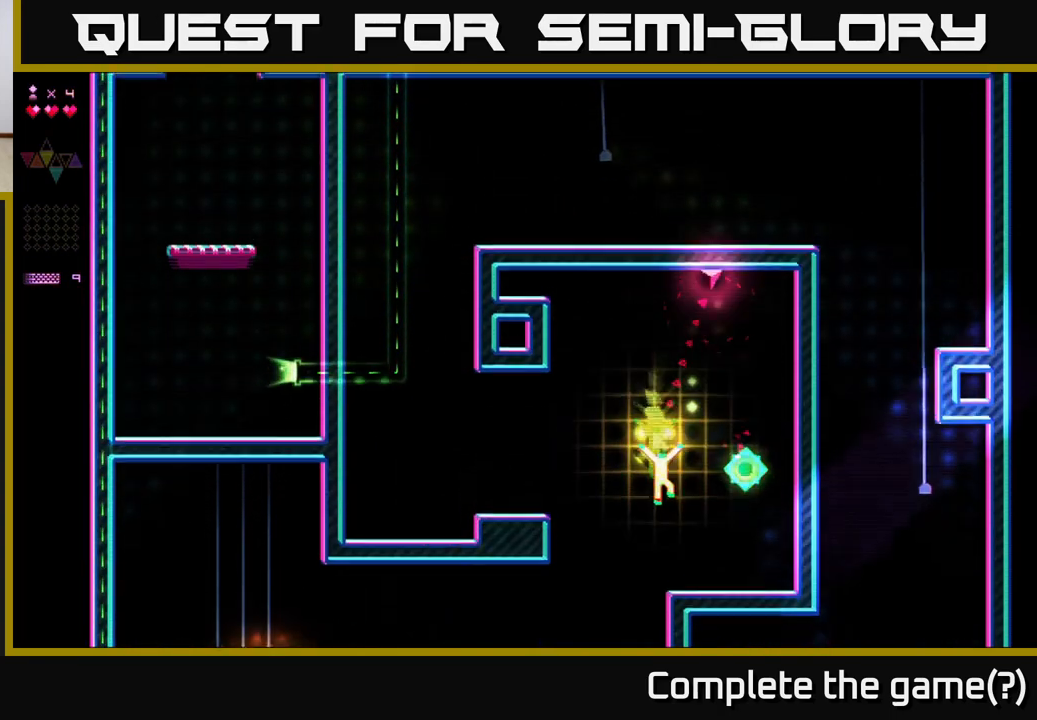
{"buttons": ["DPAD_LEFT"], "right_stick": "center", "events": [[133, "DPAD_RIGHT", "up"], [233, "DPAD_LEFT", "down"]]}
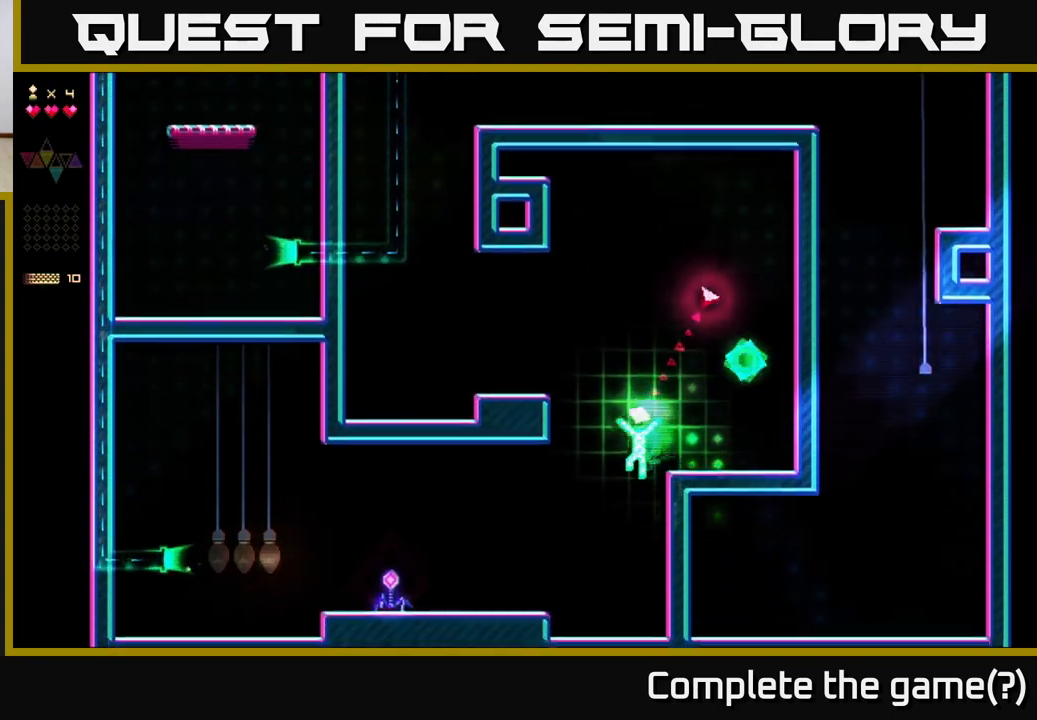
{"buttons": ["R2", "DPAD_LEFT"], "right_stick": "center", "events": [[200, "R2", "down"]]}
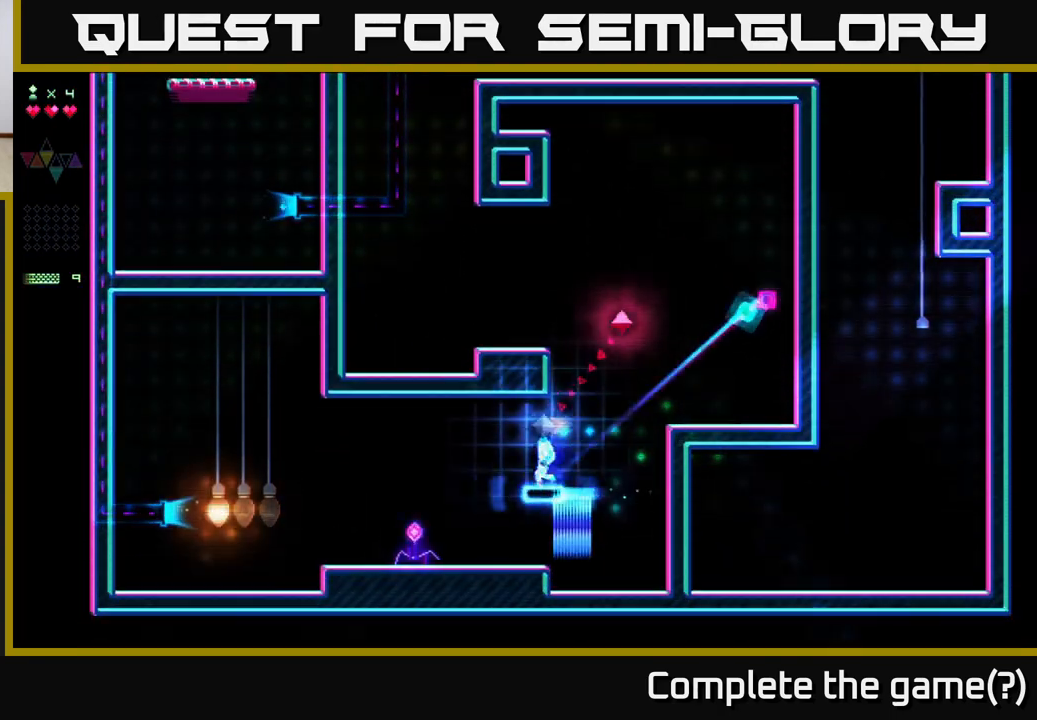
{"buttons": ["R2", "DPAD_LEFT"], "right_stick": "center", "events": []}
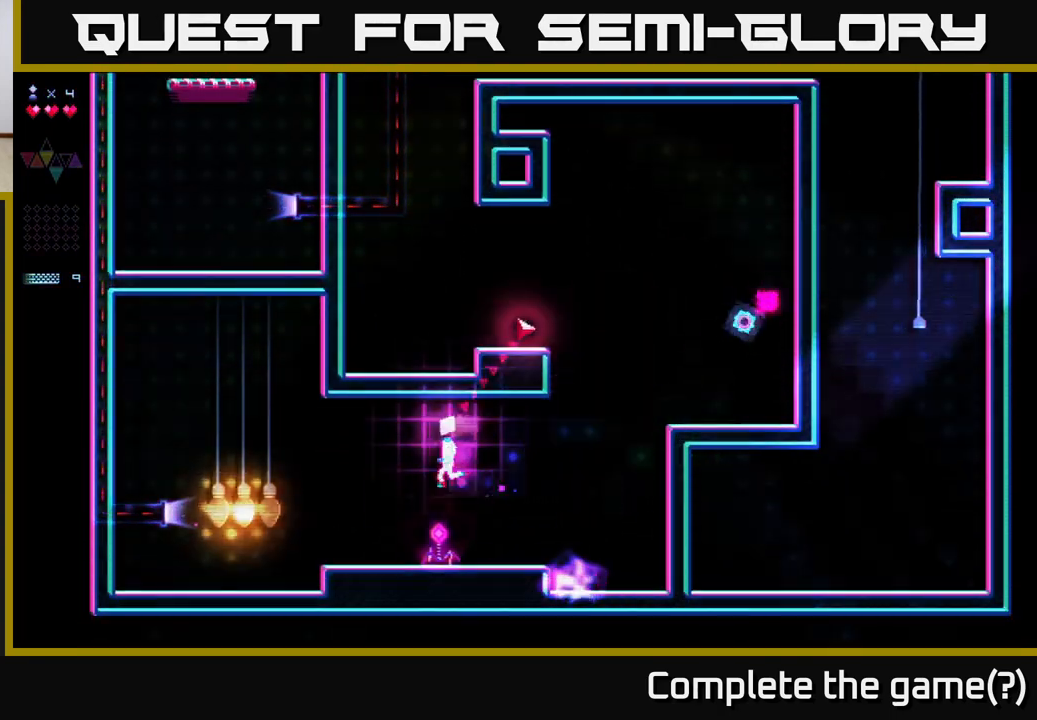
{"buttons": ["DPAD_LEFT"], "right_stick": "center", "events": [[167, "R2", "up"]]}
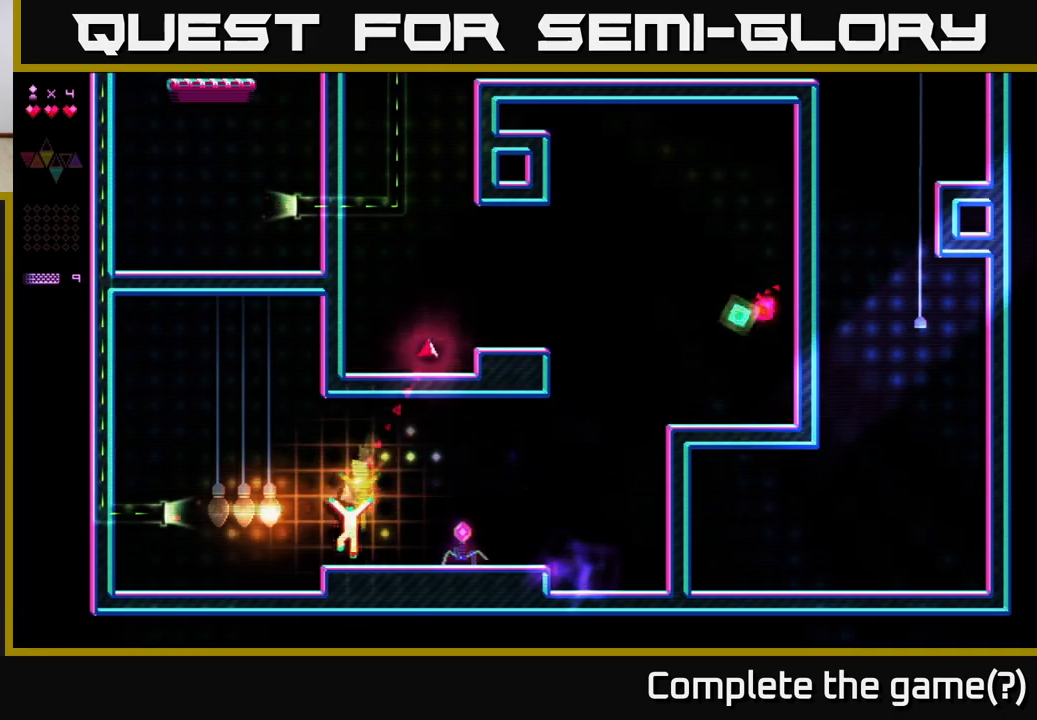
{"buttons": ["R2", "DPAD_LEFT"], "right_stick": "center", "events": [[167, "A", "down"], [300, "A", "up"], [317, "R2", "down"]]}
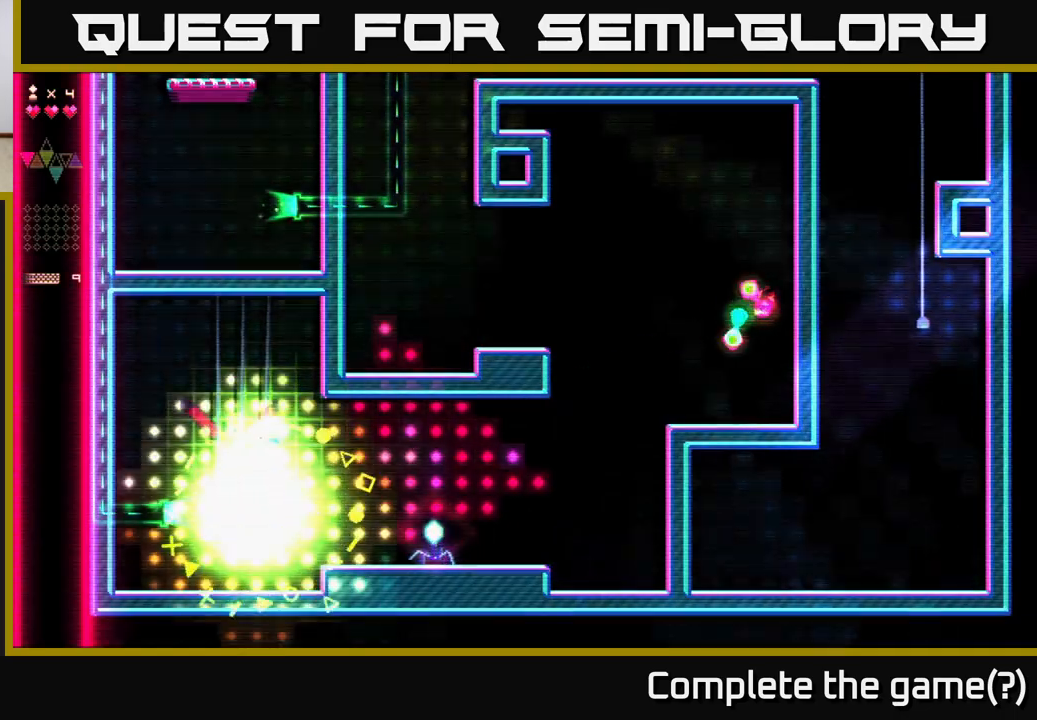
{"buttons": ["R2", "DPAD_LEFT"], "right_stick": "center", "events": []}
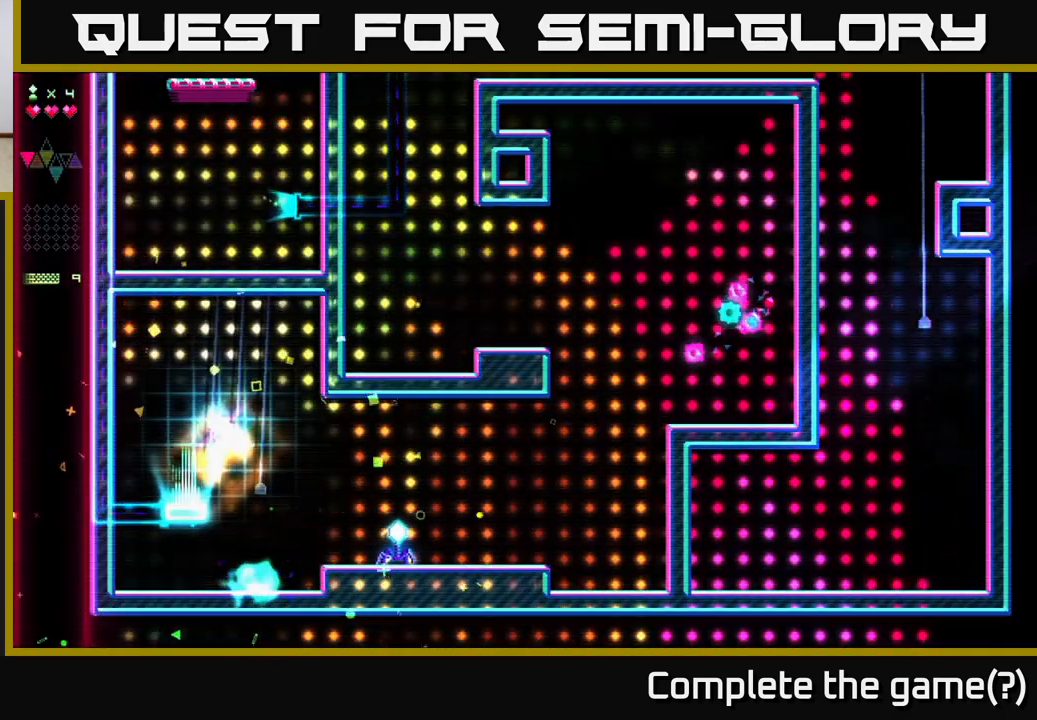
{"buttons": [], "right_stick": "center", "events": [[117, "R2", "up"], [150, "DPAD_LEFT", "up"]]}
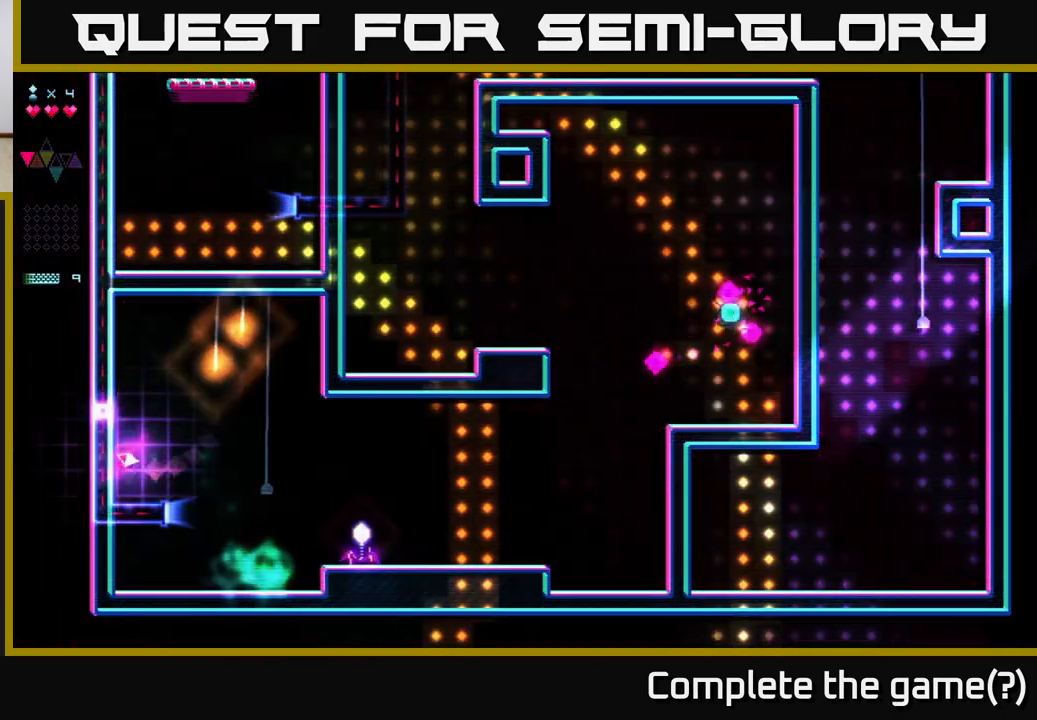
{"buttons": [], "right_stick": "center", "events": []}
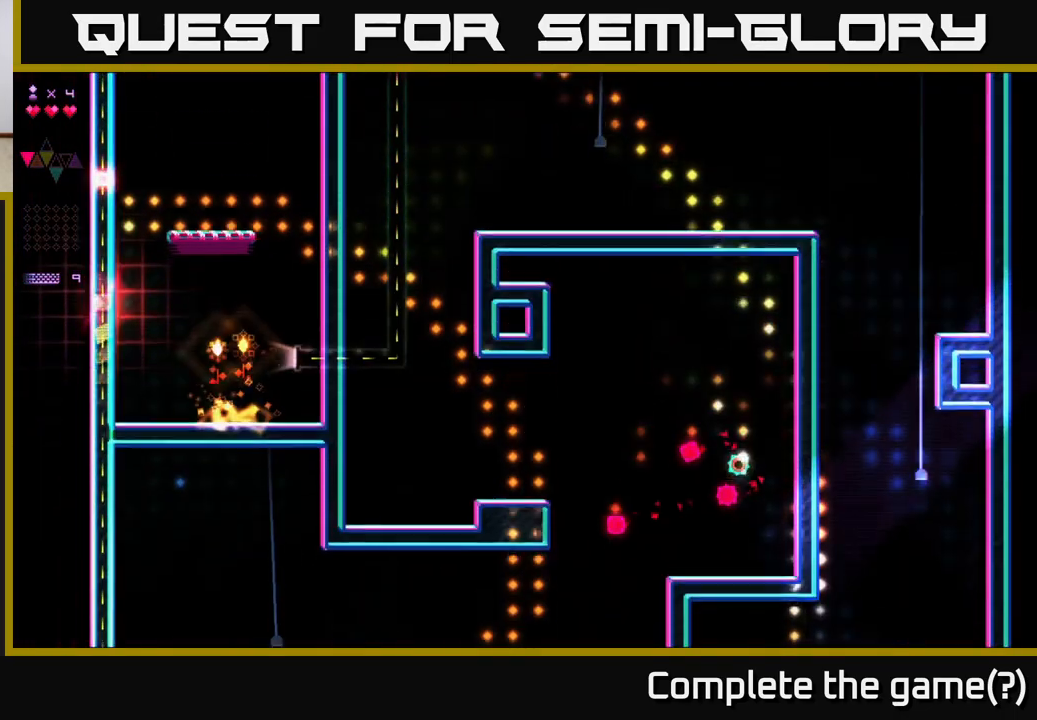
{"buttons": [], "right_stick": "center", "events": []}
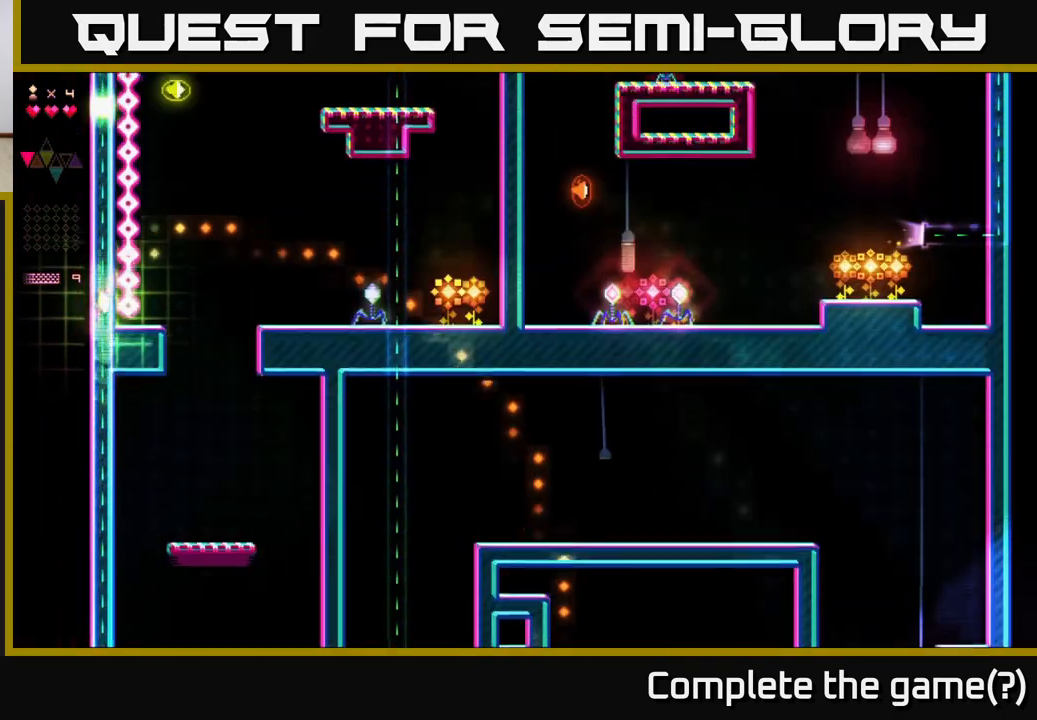
{"buttons": [], "right_stick": "center", "events": []}
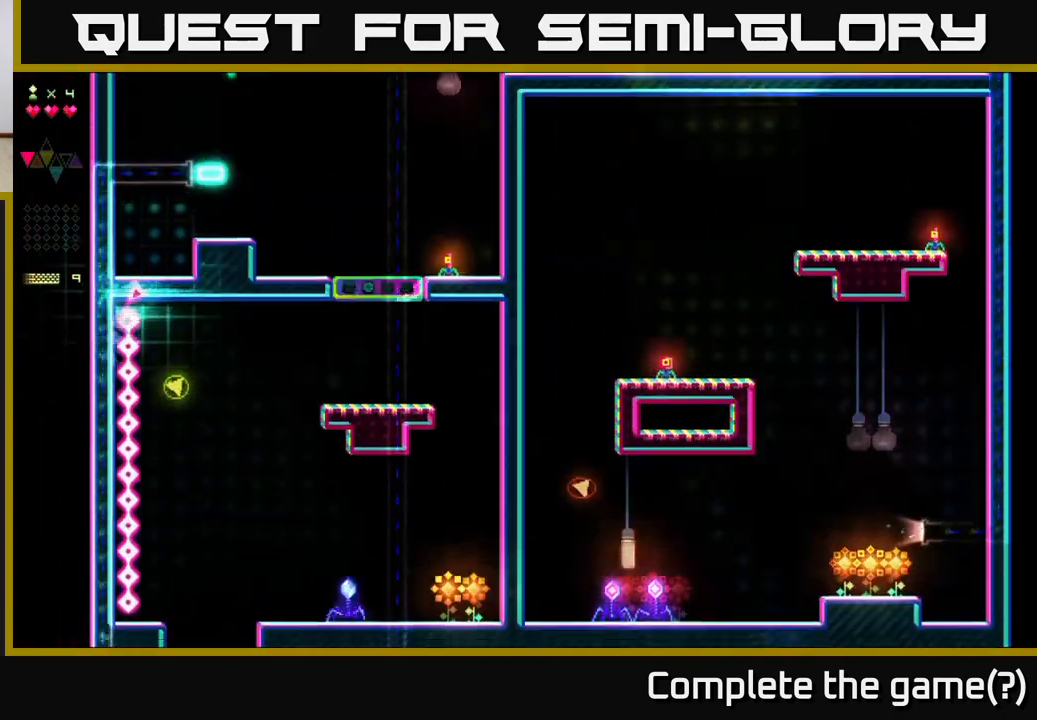
{"buttons": ["DPAD_RIGHT"], "right_stick": "center", "events": [[417, "DPAD_RIGHT", "down"]]}
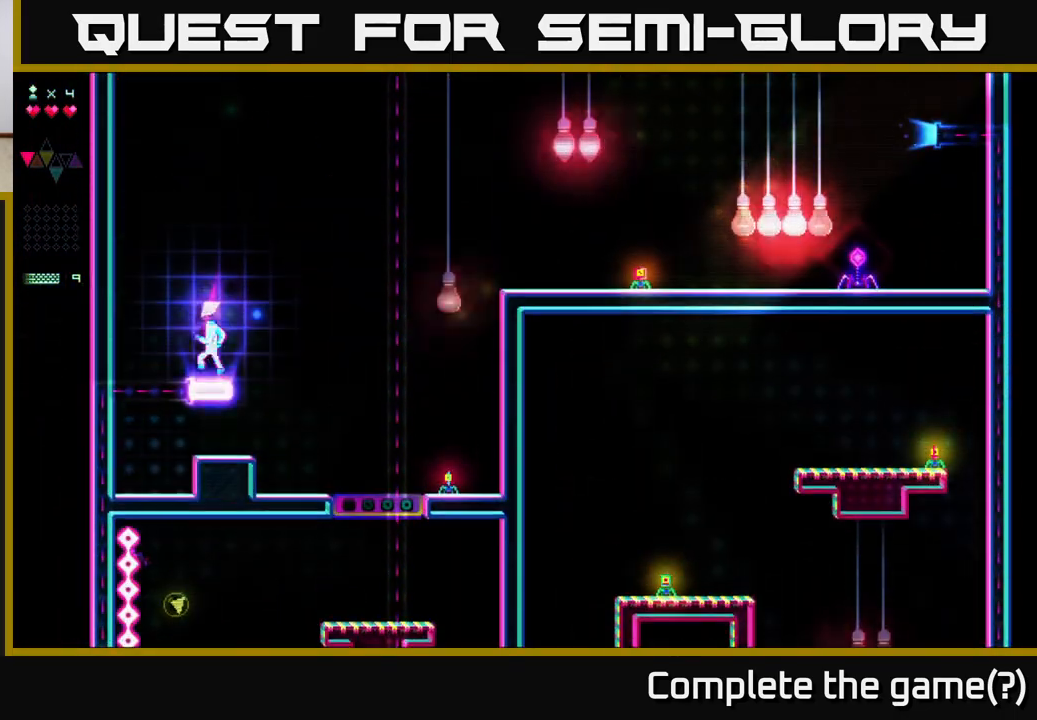
{"buttons": ["DPAD_RIGHT"], "right_stick": "center", "events": []}
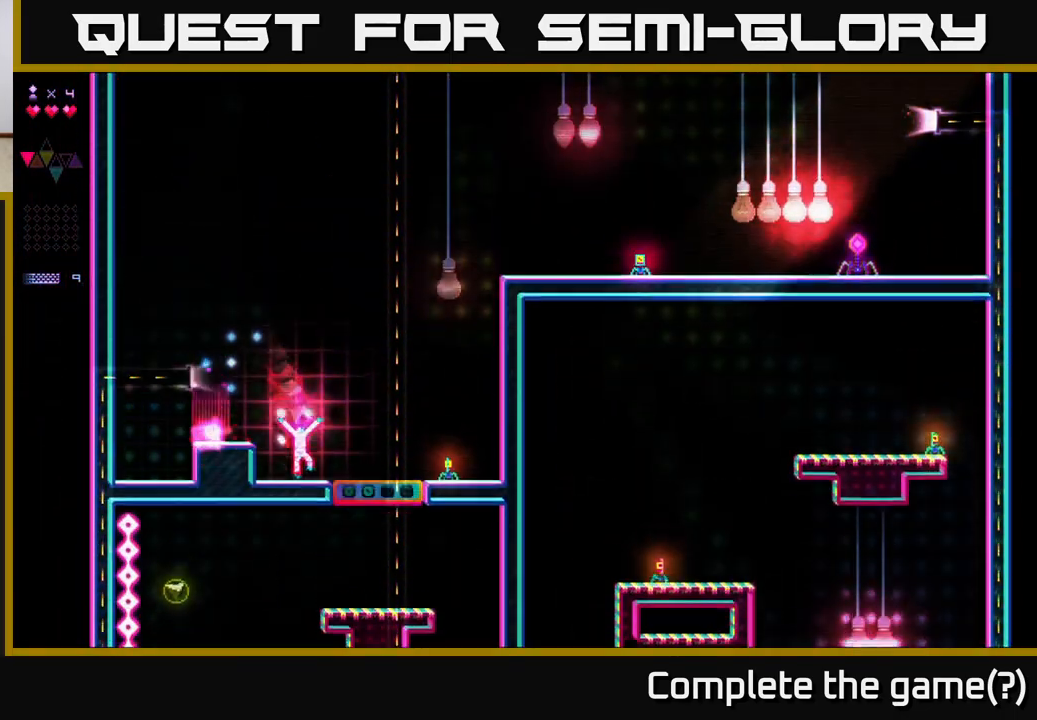
{"buttons": ["A", "DPAD_RIGHT"], "right_stick": "center", "events": [[150, "A", "down"]]}
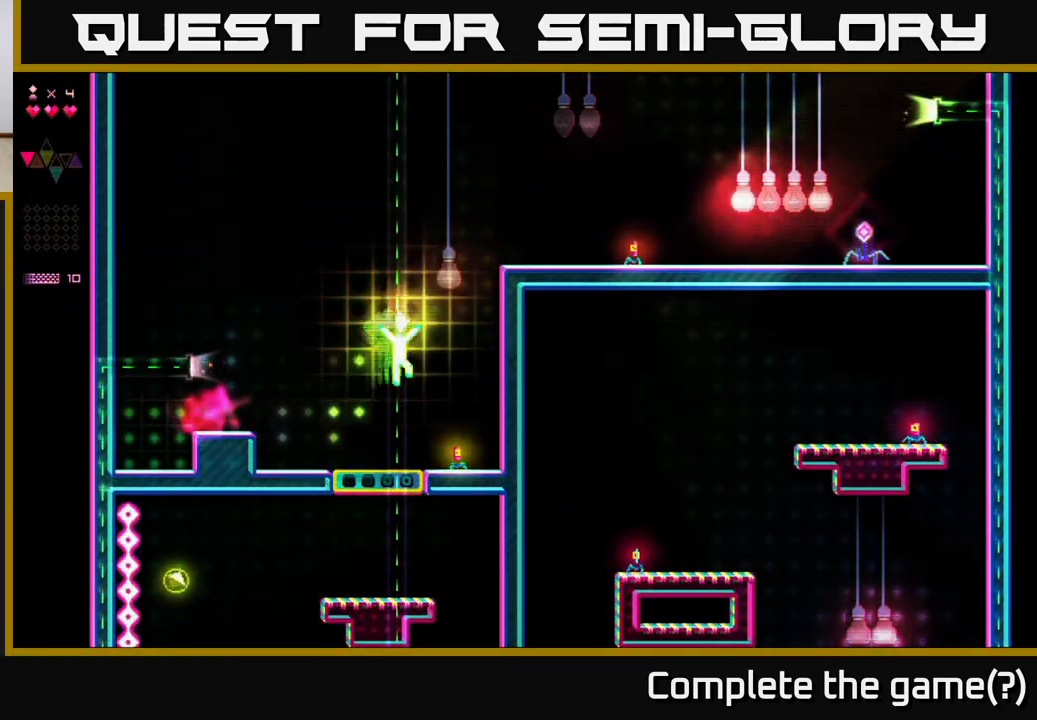
{"buttons": ["R2"], "right_stick": "center", "events": [[50, "A", "up"], [150, "R2", "down"], [350, "DPAD_RIGHT", "up"], [383, "DPAD_LEFT", "down"], [467, "DPAD_LEFT", "up"]]}
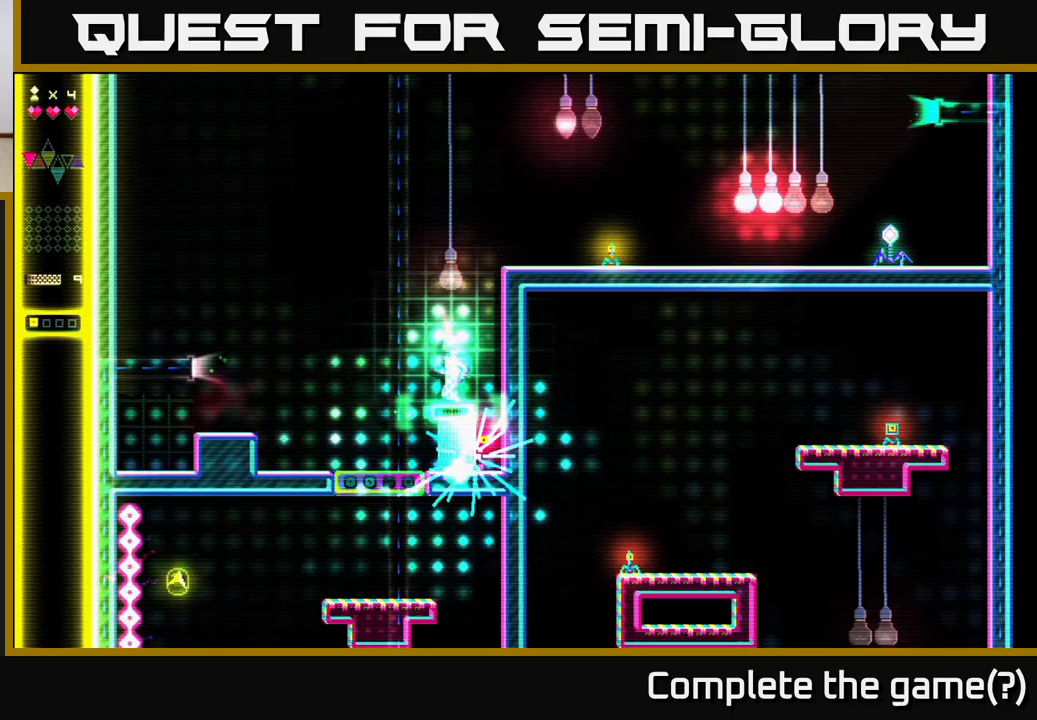
{"buttons": ["A"], "right_stick": "center", "events": [[233, "A", "down"], [250, "R2", "up"]]}
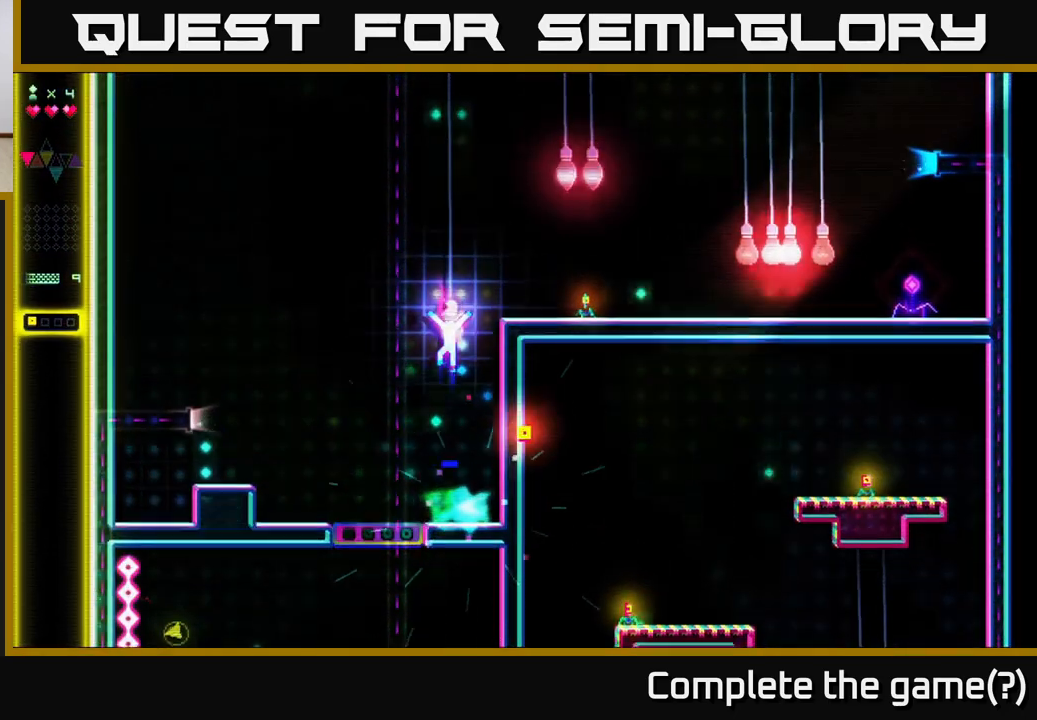
{"buttons": ["R2"], "right_stick": "center", "events": [[83, "R2", "down"], [117, "A", "up"], [350, "R2", "up"], [383, "A", "down"], [483, "R2", "down"], [500, "A", "up"]]}
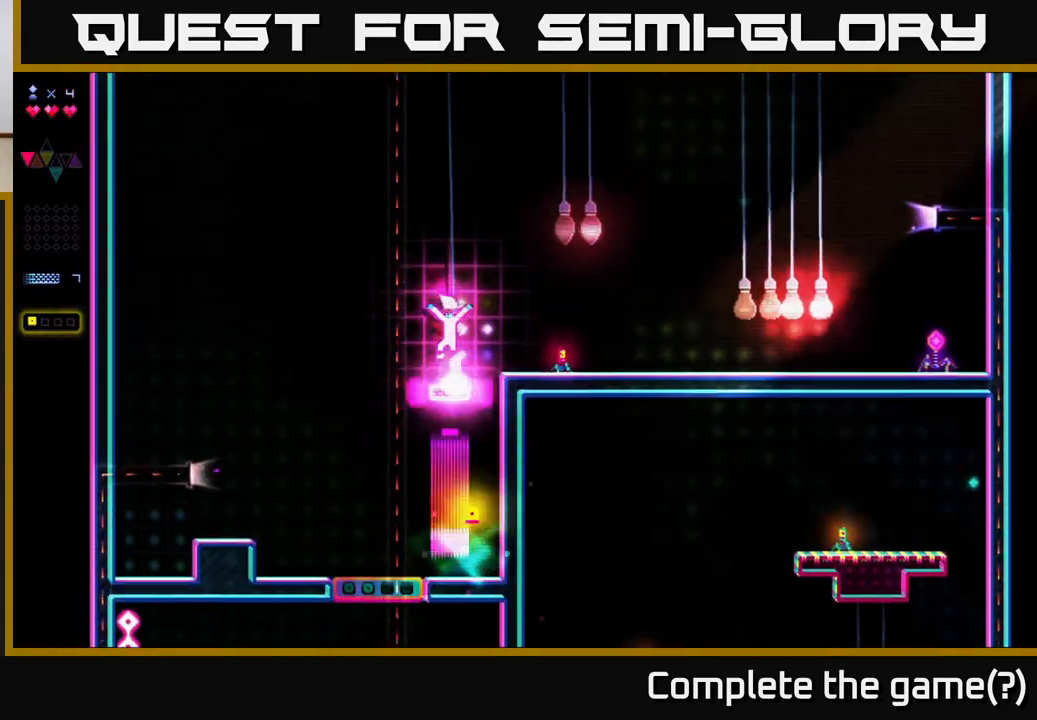
{"buttons": ["A", "DPAD_RIGHT"], "right_stick": "center", "events": [[367, "DPAD_RIGHT", "down"], [367, "R2", "up"], [433, "A", "down"]]}
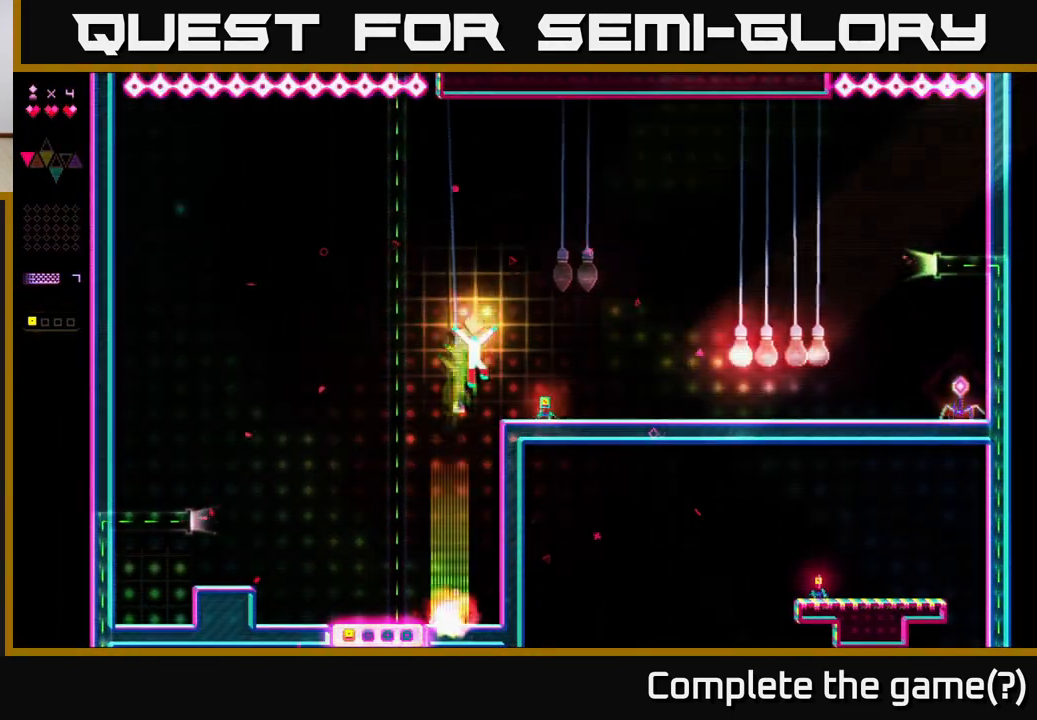
{"buttons": ["R2", "DPAD_RIGHT"], "right_stick": "center", "events": [[400, "R2", "down"], [417, "A", "up"]]}
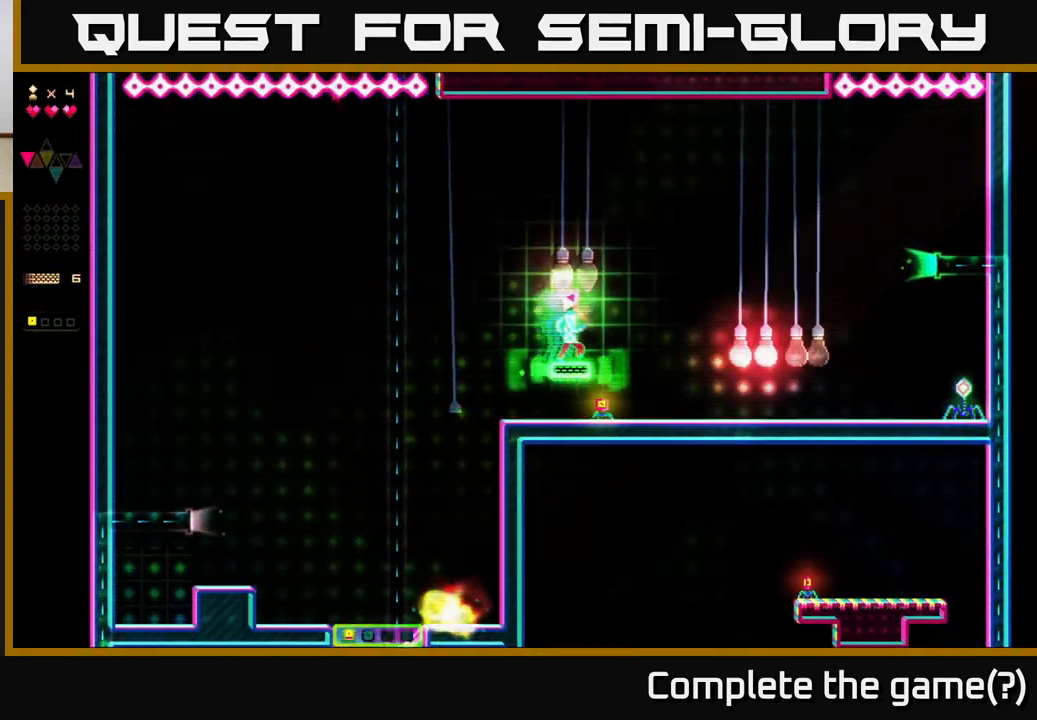
{"buttons": ["R2", "DPAD_RIGHT"], "right_stick": "center", "events": [[383, "A", "down"], [400, "R2", "up"], [483, "A", "up"], [483, "R2", "down"]]}
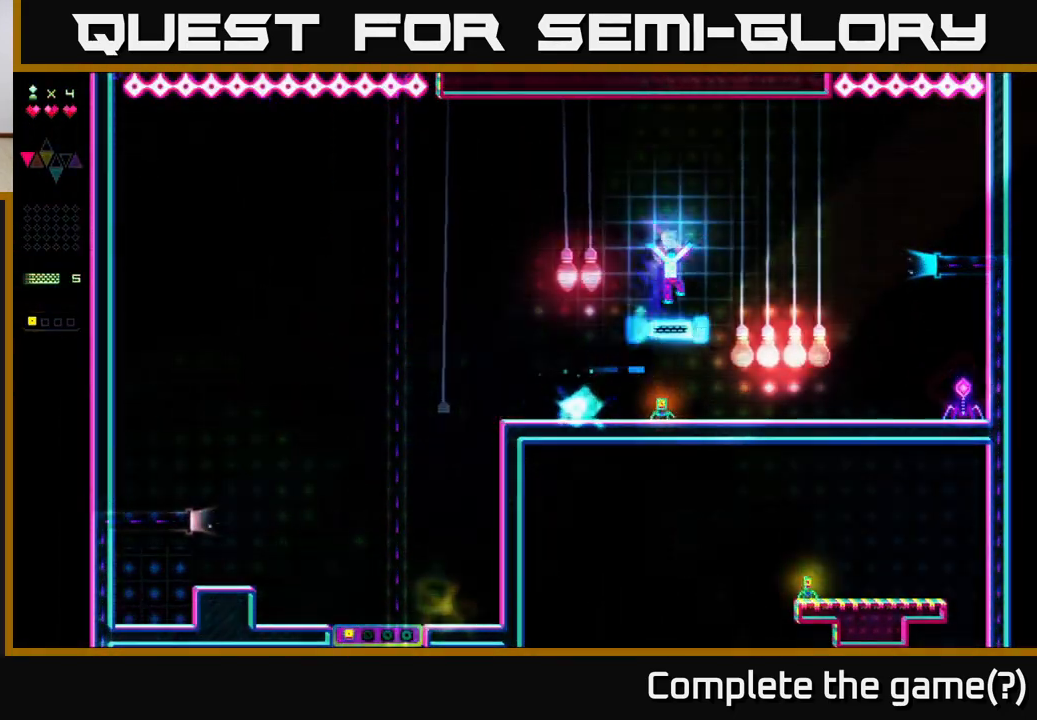
{"buttons": ["R2", "DPAD_RIGHT"], "right_stick": "center", "events": []}
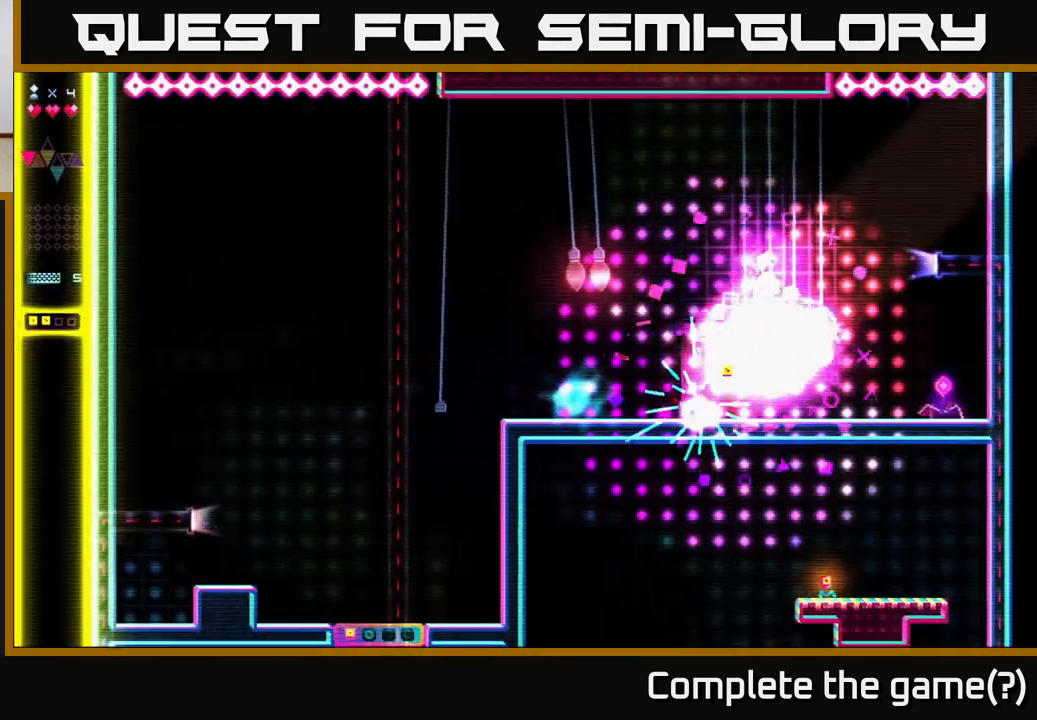
{"buttons": ["A", "DPAD_LEFT"], "right_stick": "center", "events": [[50, "DPAD_RIGHT", "up"], [83, "DPAD_LEFT", "down"], [100, "R2", "up"], [267, "A", "down"]]}
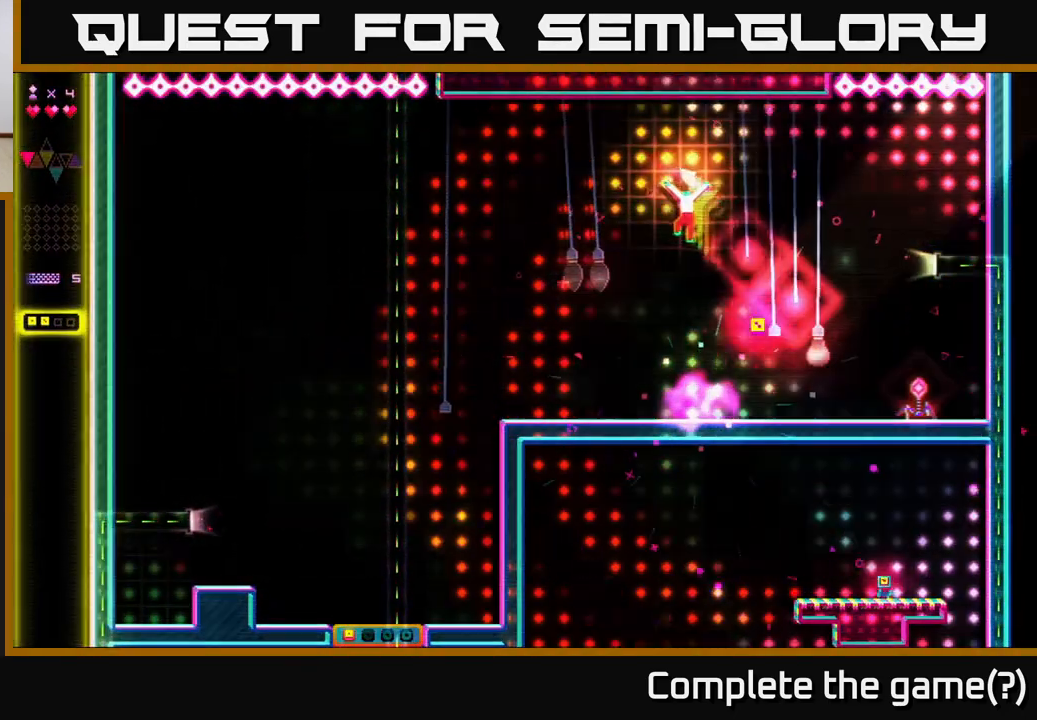
{"buttons": ["R2", "DPAD_LEFT"], "right_stick": "center", "events": [[67, "A", "up"], [83, "R2", "down"]]}
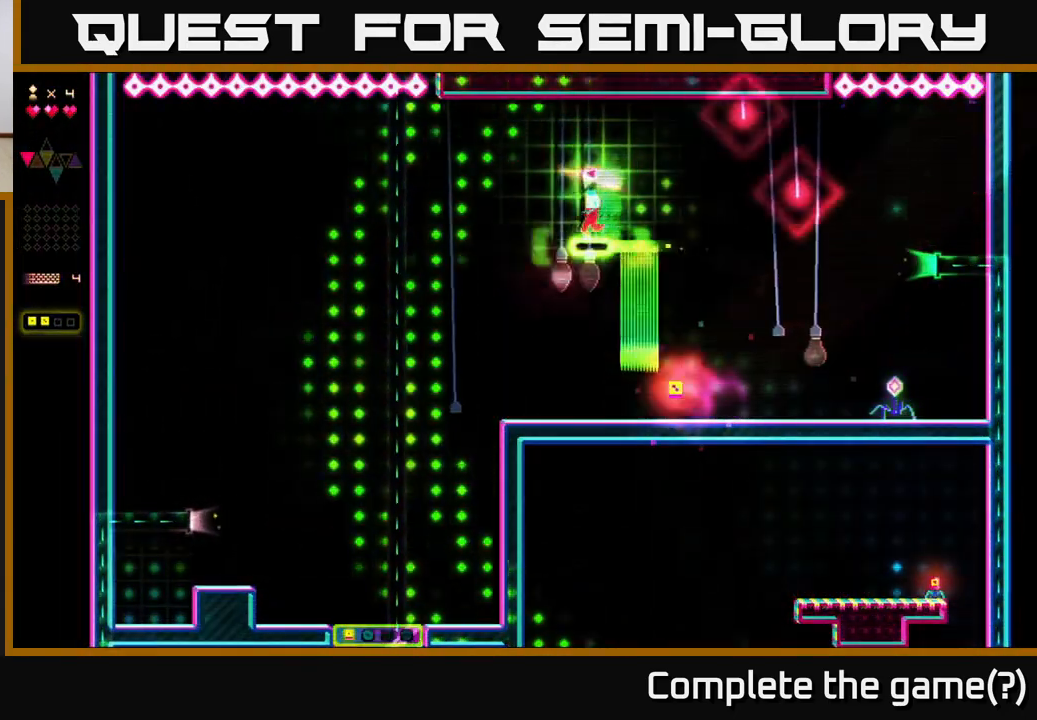
{"buttons": [], "right_stick": "center", "events": [[200, "DPAD_LEFT", "up"], [233, "R2", "up"], [267, "DPAD_RIGHT", "down"], [317, "DPAD_RIGHT", "up"]]}